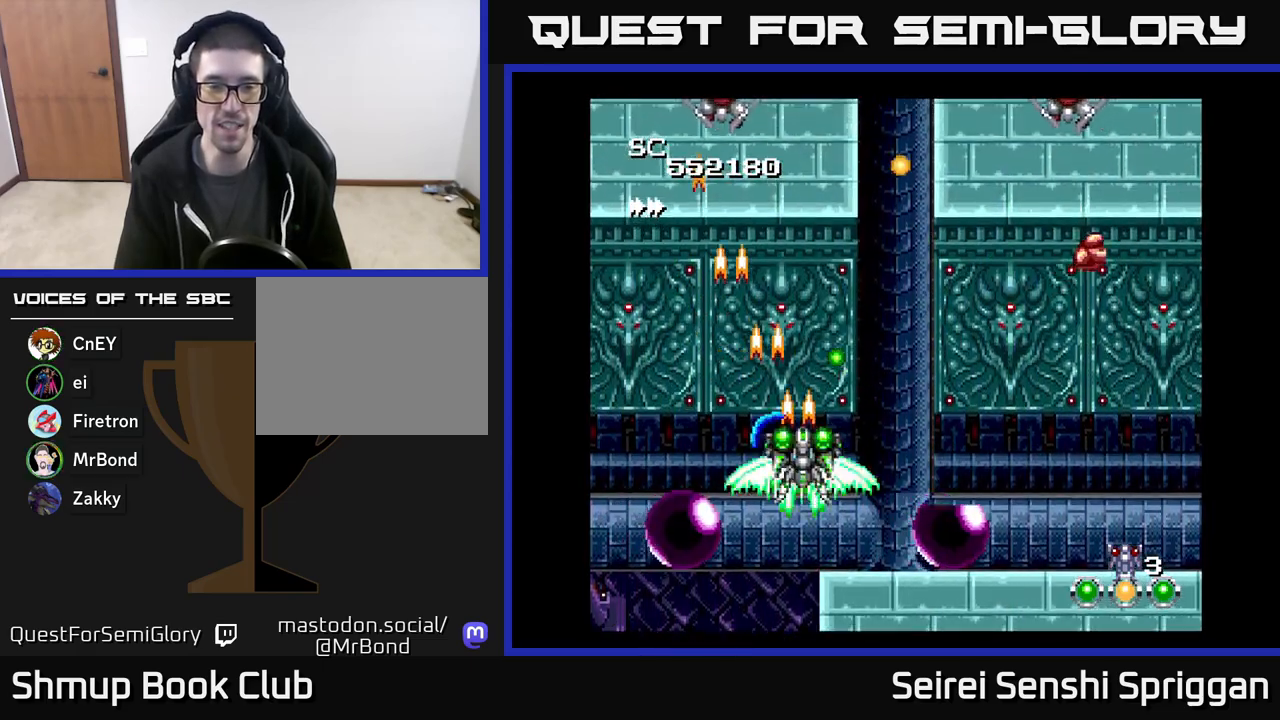
Gameplay with a controller (Xbox layout); each line is a JSON object with the inputs held at the frame after it. "events" lists button and stick changes between this image and that frame as [ms after this image, input, new state], when the widget could be followed in between. Not read: left_stick right_stick.
{"buttons": ["X", "DPAD_UP"], "events": [[83, "DPAD_UP", "up"], [150, "DPAD_DOWN", "down"], [250, "DPAD_RIGHT", "up"], [283, "DPAD_DOWN", "up"], [483, "DPAD_UP", "down"]]}
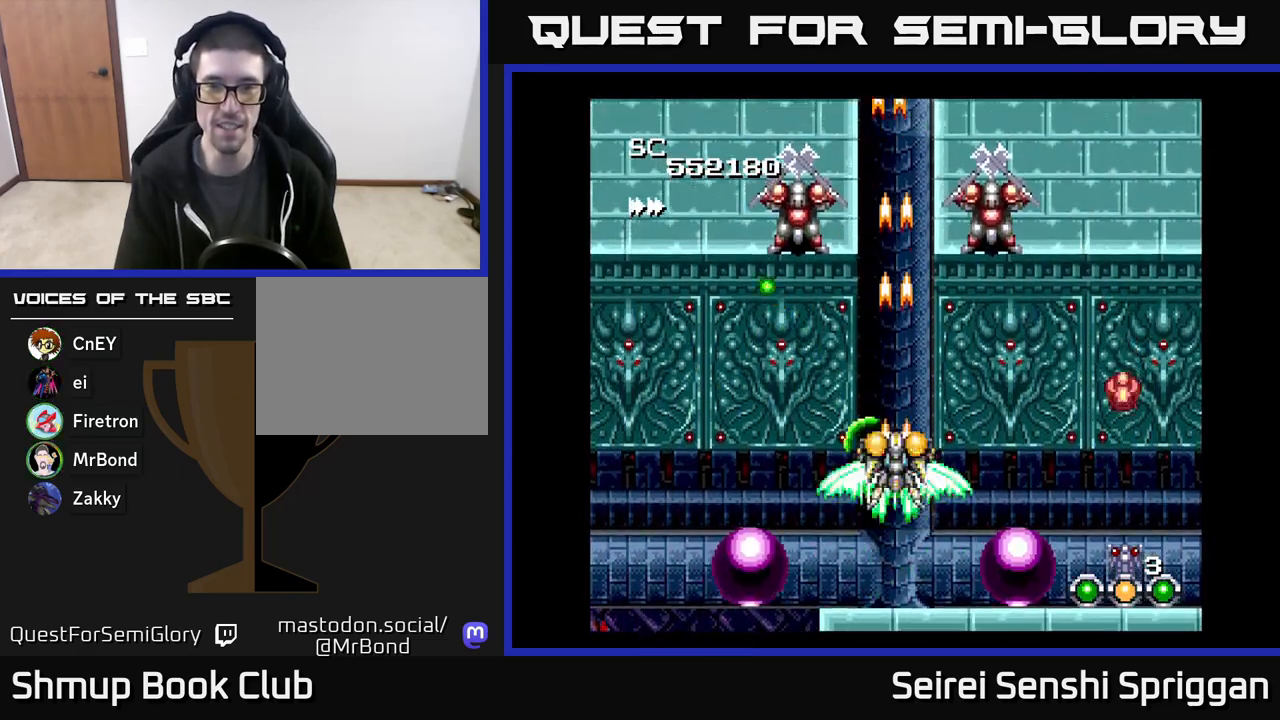
{"buttons": ["X"], "events": [[50, "DPAD_UP", "up"], [300, "DPAD_UP", "down"], [483, "DPAD_UP", "up"]]}
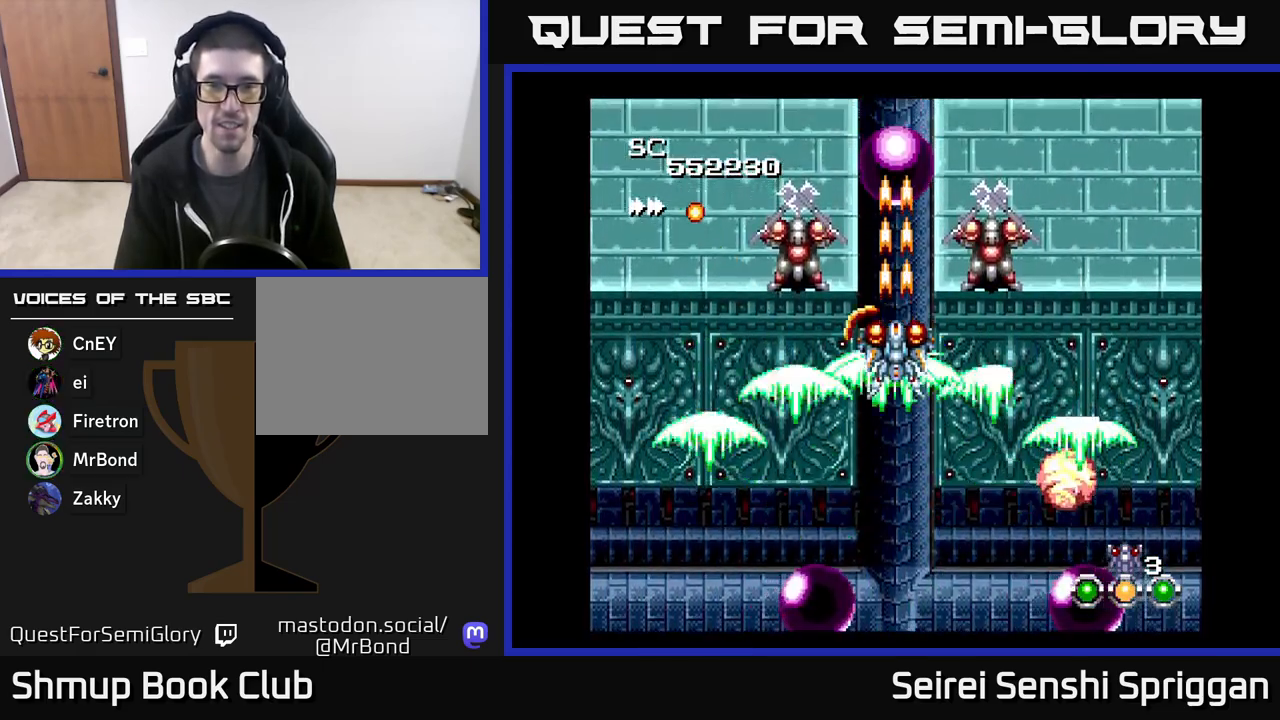
{"buttons": ["X", "DPAD_DOWN"], "events": [[133, "DPAD_DOWN", "down"], [233, "DPAD_DOWN", "up"], [450, "DPAD_DOWN", "down"]]}
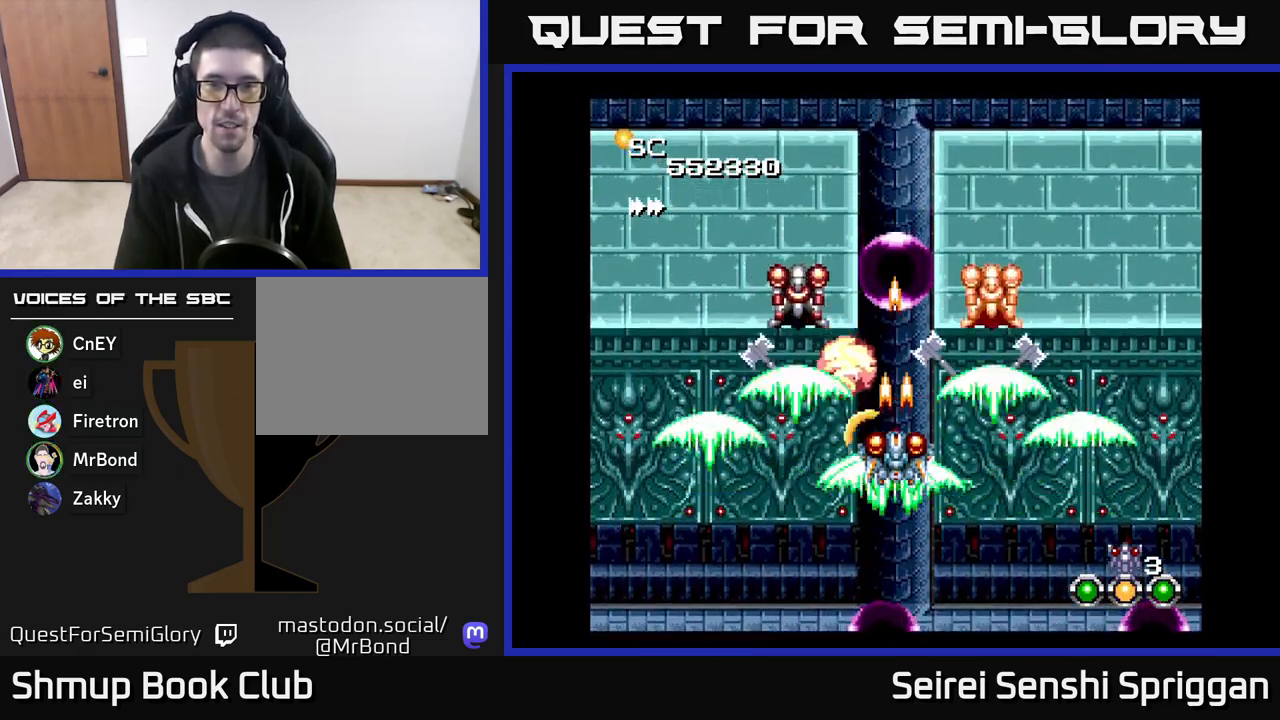
{"buttons": ["X", "DPAD_DOWN", "DPAD_LEFT"], "events": [[33, "DPAD_DOWN", "up"], [167, "DPAD_DOWN", "down"], [400, "DPAD_DOWN", "up"], [483, "DPAD_DOWN", "down"], [500, "DPAD_LEFT", "down"]]}
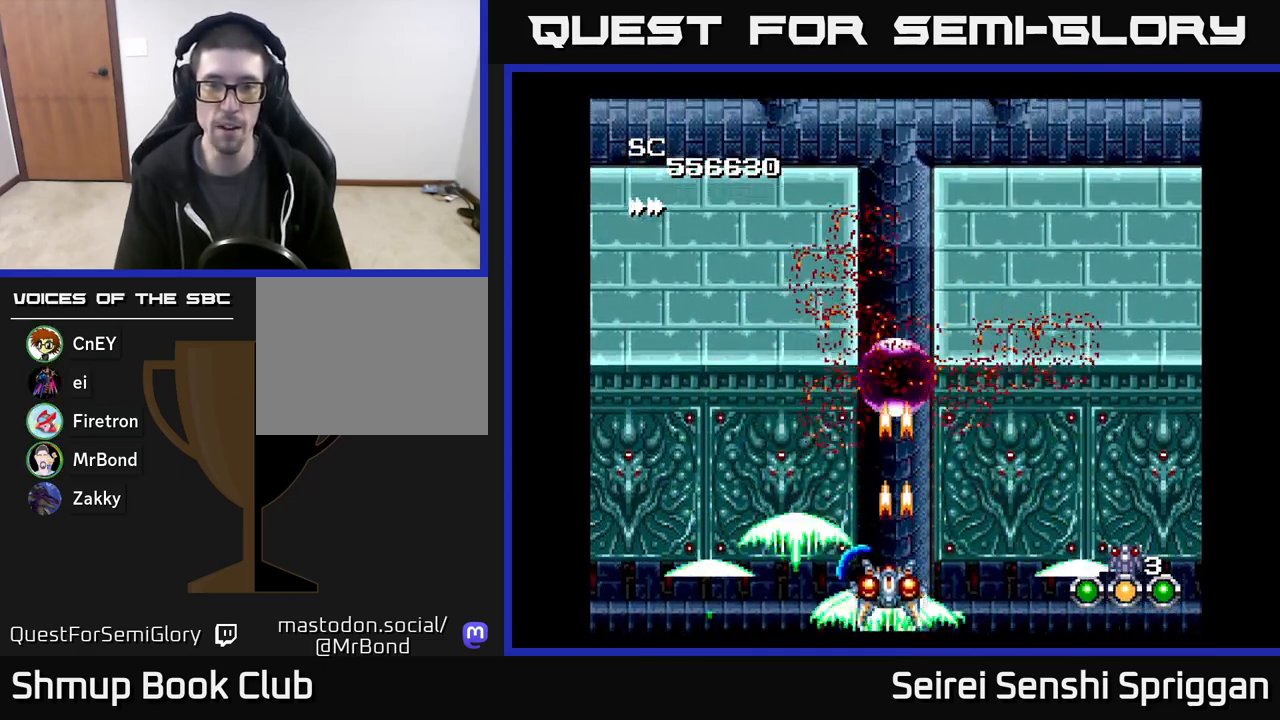
{"buttons": ["X"], "events": [[117, "DPAD_DOWN", "up"], [367, "DPAD_LEFT", "up"]]}
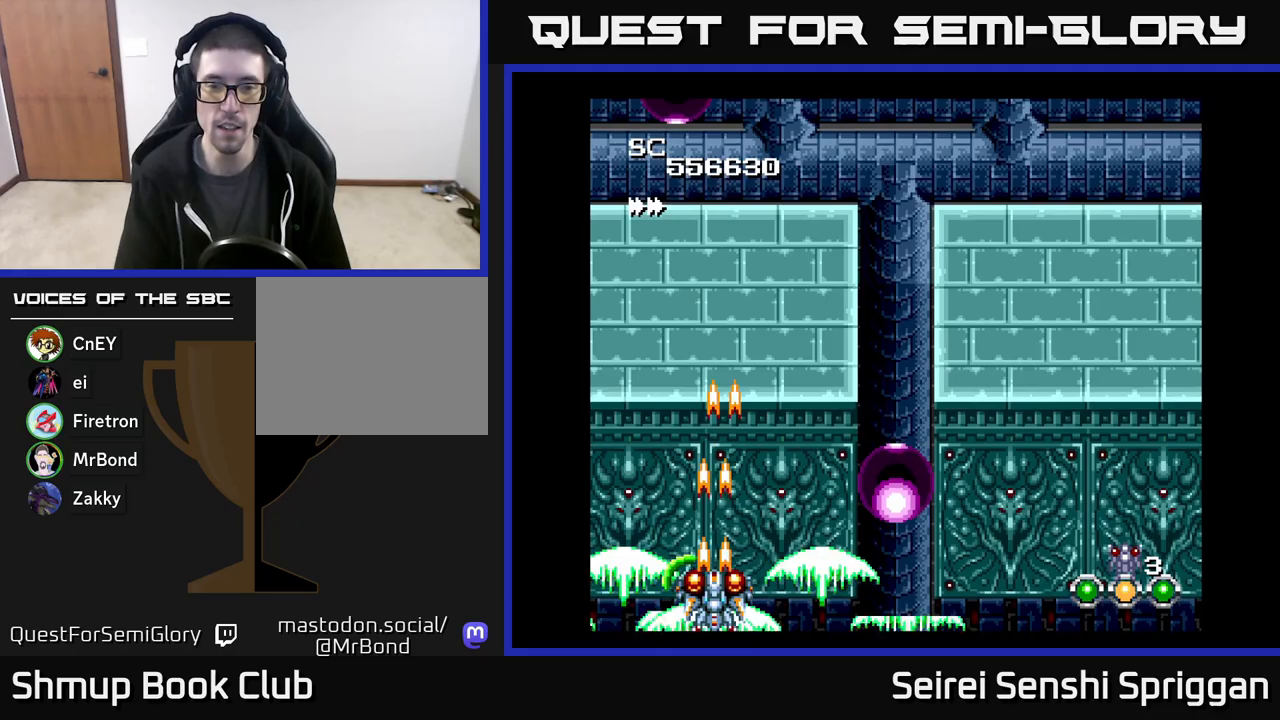
{"buttons": ["X"], "events": [[50, "DPAD_RIGHT", "down"], [83, "DPAD_UP", "down"], [183, "DPAD_RIGHT", "up"], [333, "DPAD_UP", "up"]]}
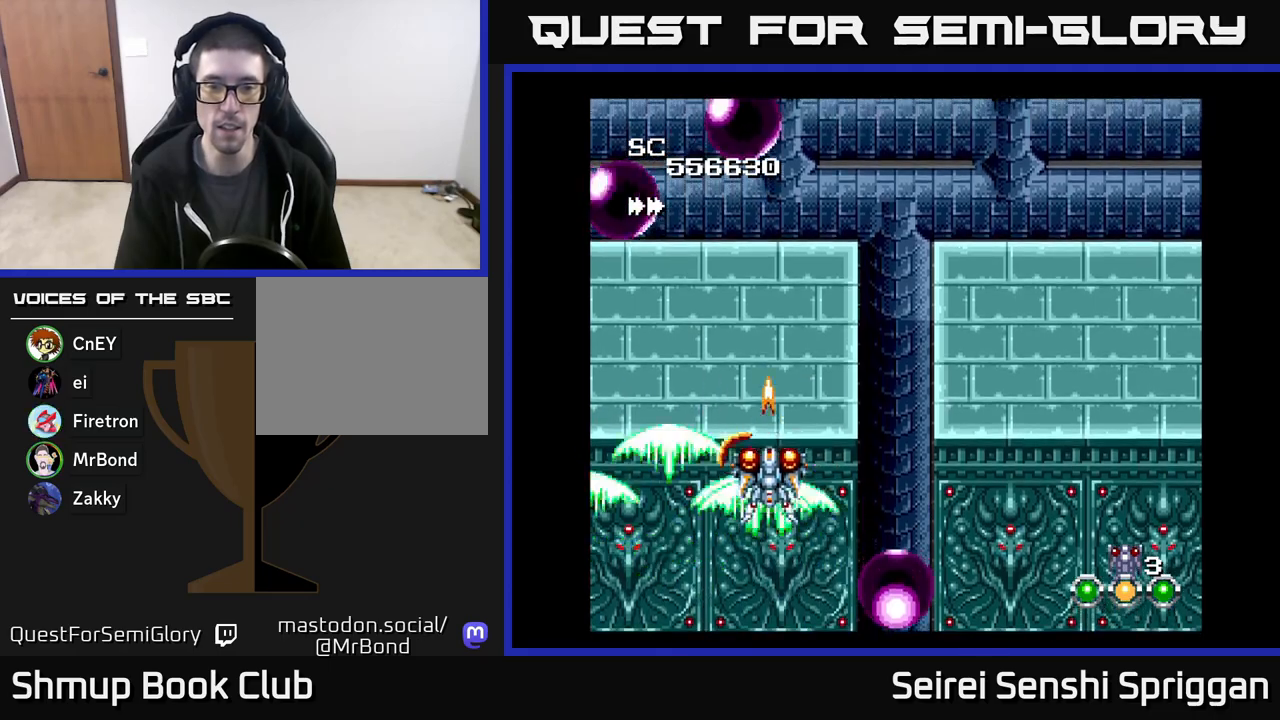
{"buttons": ["X", "DPAD_UP", "DPAD_LEFT"], "events": [[67, "DPAD_RIGHT", "down"], [300, "DPAD_UP", "down"], [317, "DPAD_RIGHT", "up"], [467, "DPAD_LEFT", "down"]]}
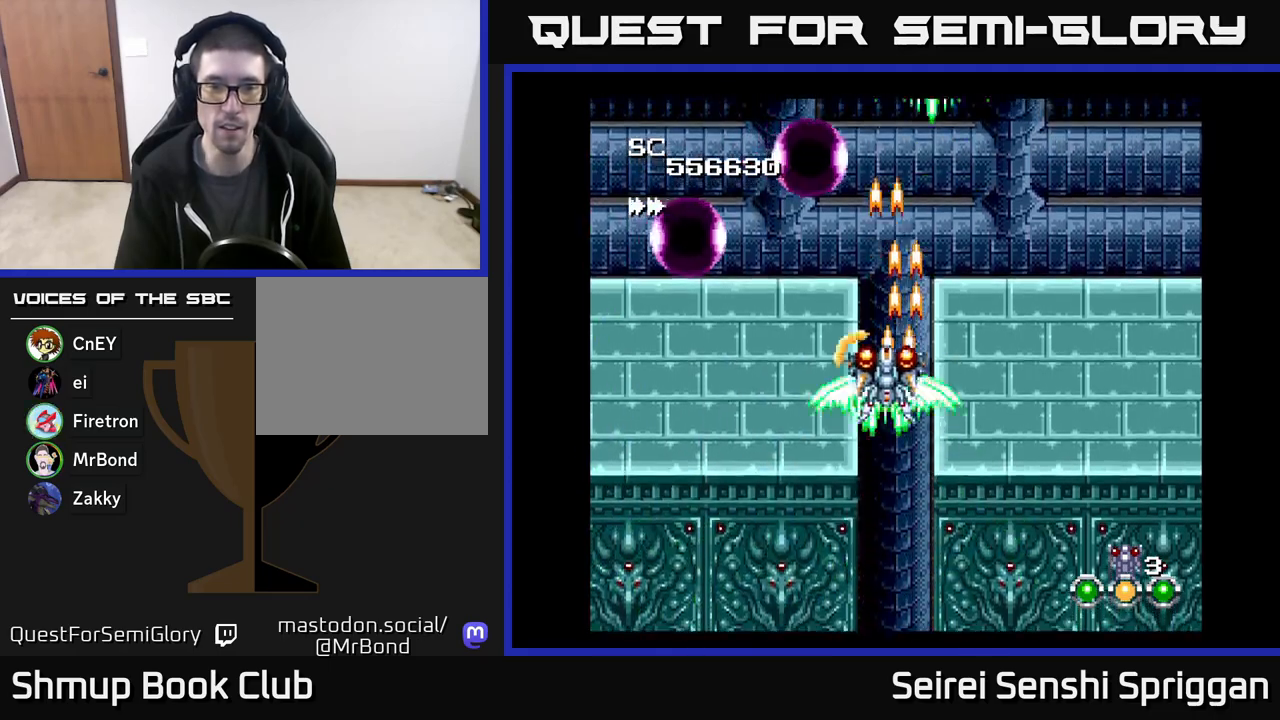
{"buttons": ["X"], "events": [[33, "DPAD_UP", "up"], [117, "DPAD_DOWN", "down"], [367, "DPAD_LEFT", "up"], [400, "DPAD_RIGHT", "down"], [433, "DPAD_DOWN", "up"], [500, "DPAD_RIGHT", "up"]]}
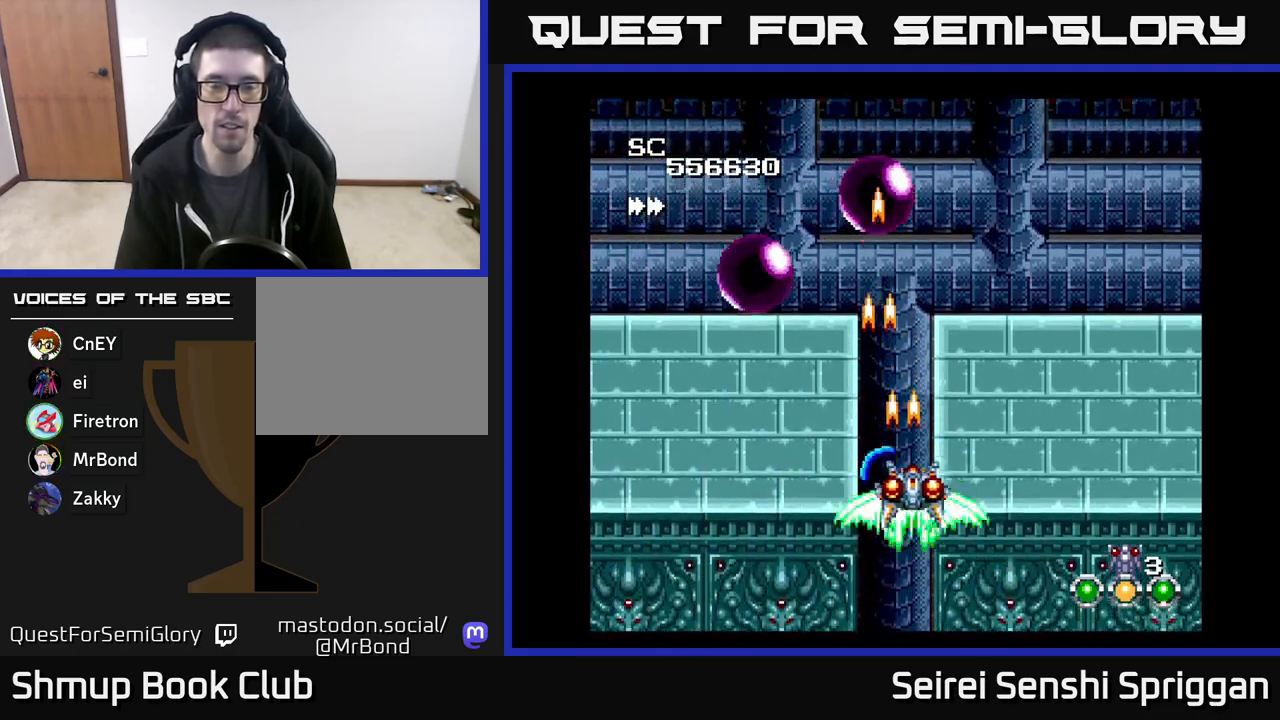
{"buttons": ["X"], "events": [[83, "DPAD_UP", "down"], [400, "DPAD_UP", "up"]]}
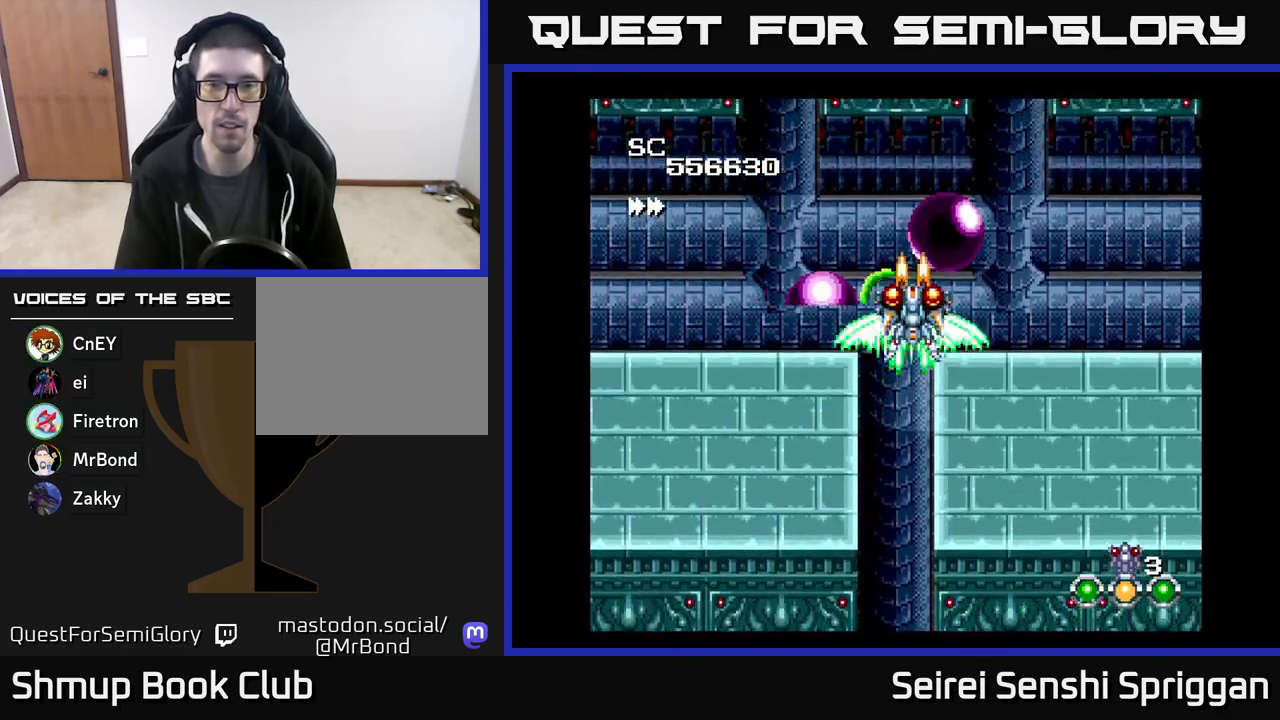
{"buttons": ["X"], "events": [[183, "DPAD_UP", "down"], [350, "DPAD_LEFT", "down"], [483, "DPAD_LEFT", "up"], [483, "DPAD_UP", "up"]]}
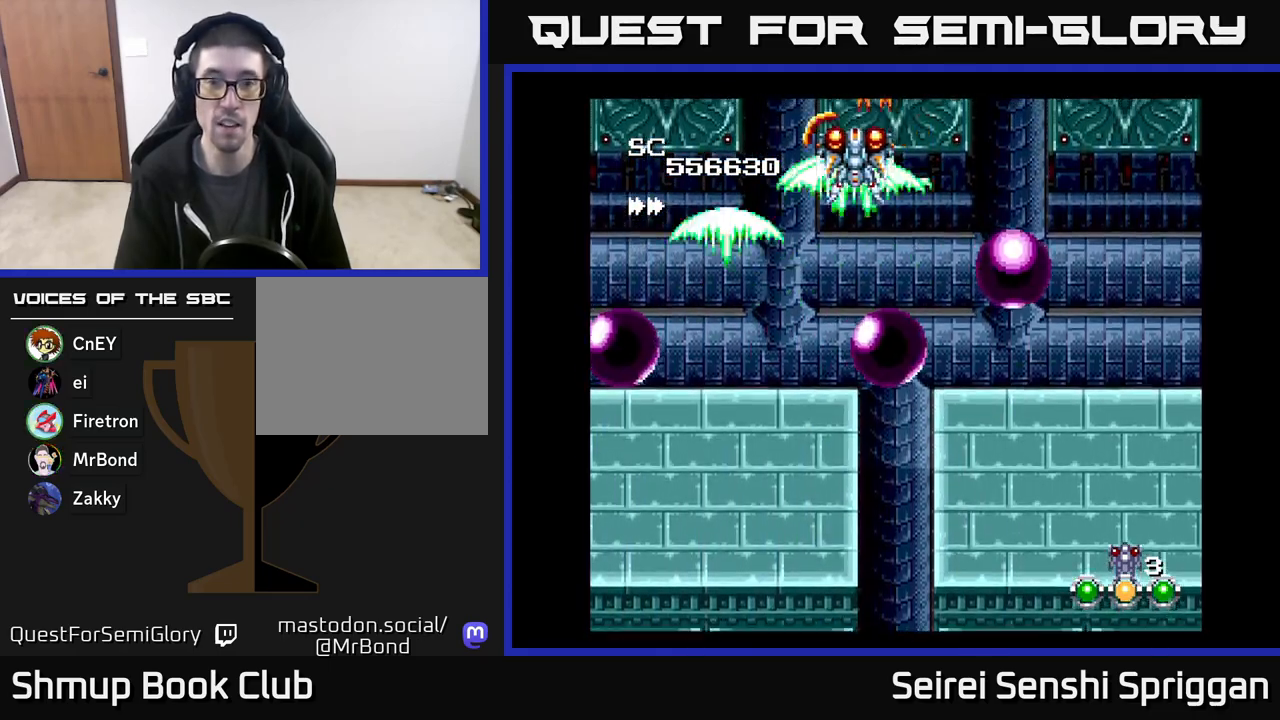
{"buttons": ["X"], "events": [[117, "DPAD_DOWN", "down"], [300, "DPAD_DOWN", "up"]]}
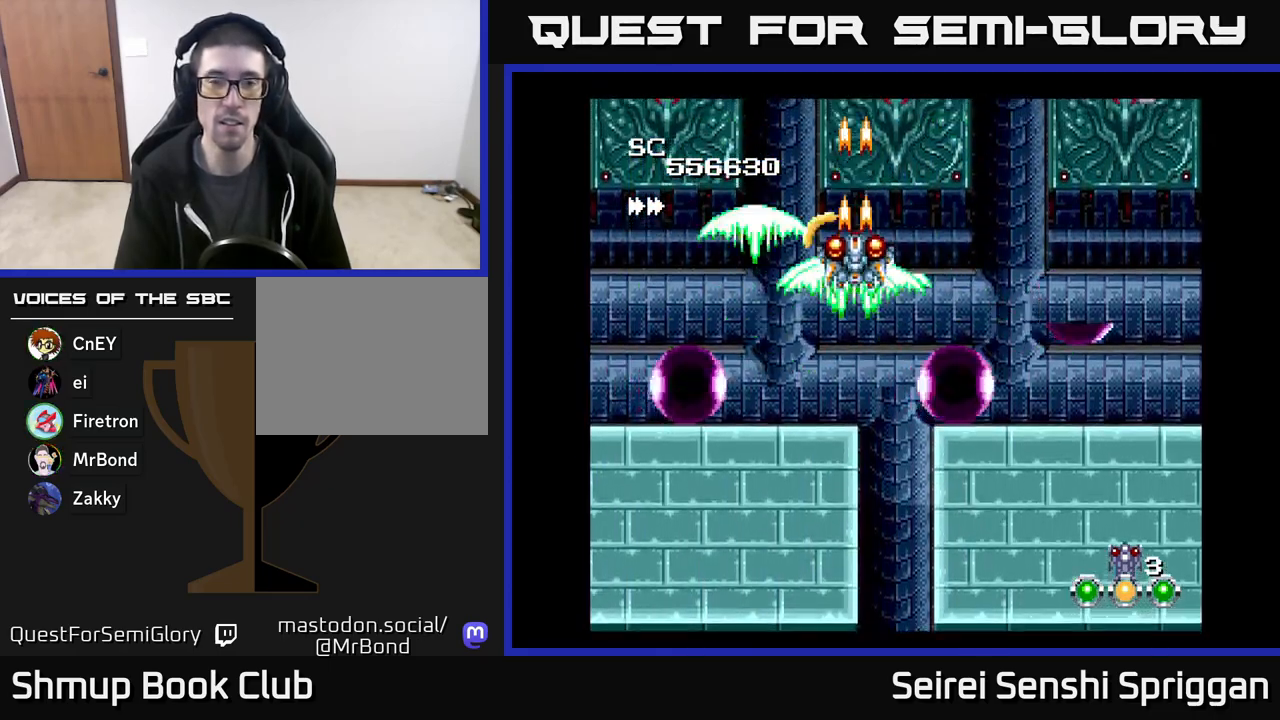
{"buttons": ["X"], "events": [[83, "DPAD_DOWN", "down"], [83, "DPAD_RIGHT", "down"], [167, "DPAD_DOWN", "up"], [167, "DPAD_RIGHT", "up"]]}
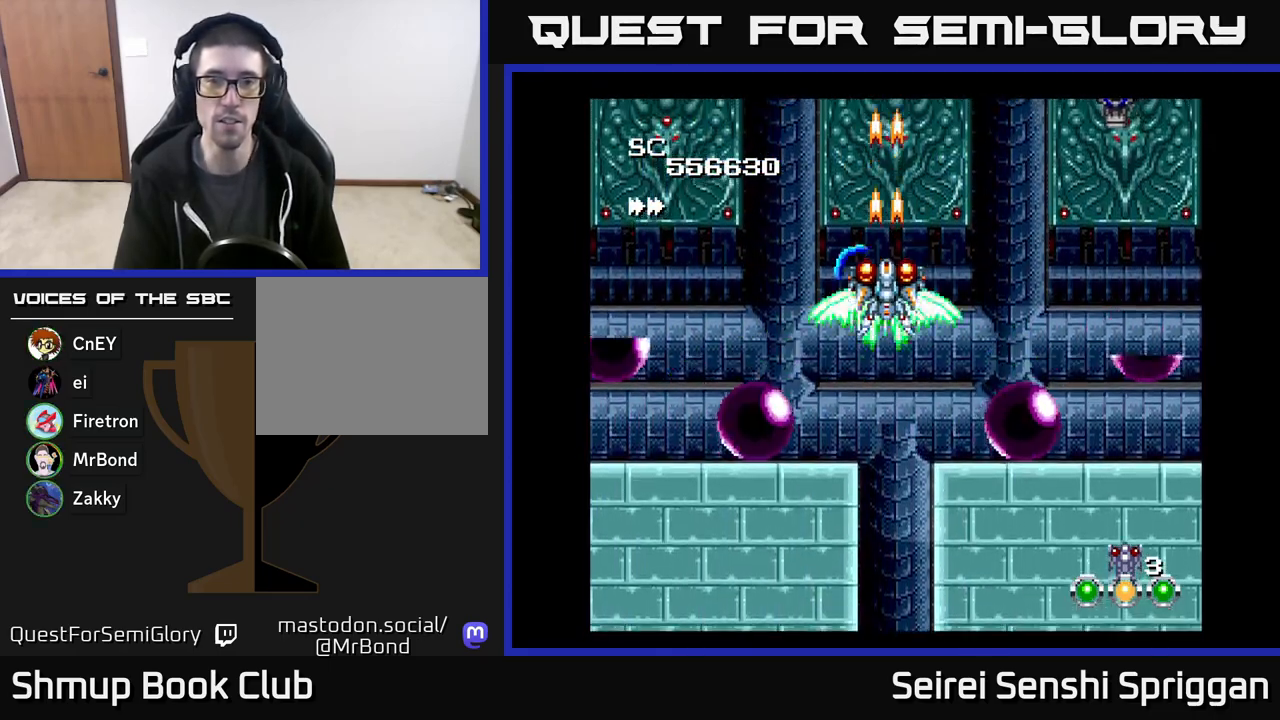
{"buttons": ["X", "DPAD_DOWN", "DPAD_RIGHT"], "events": [[250, "DPAD_RIGHT", "down"], [500, "DPAD_DOWN", "down"]]}
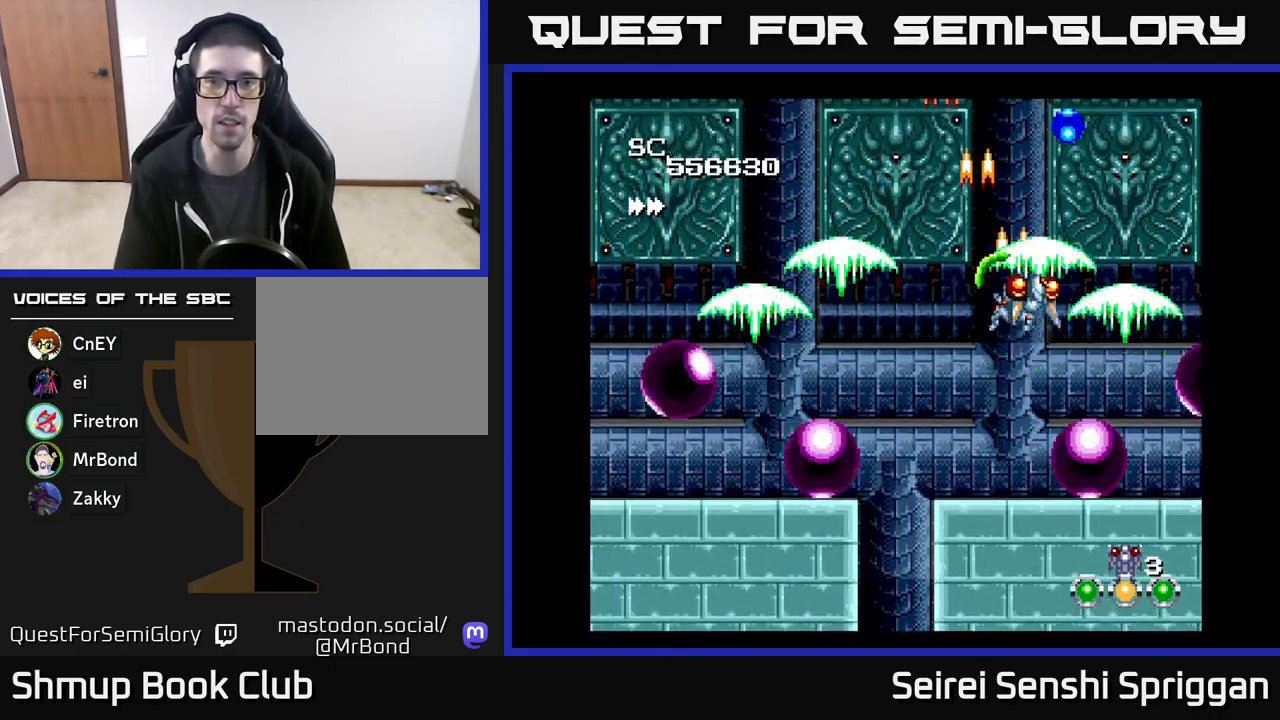
{"buttons": ["X", "DPAD_LEFT"], "events": [[33, "DPAD_RIGHT", "up"], [133, "DPAD_DOWN", "up"], [483, "DPAD_LEFT", "down"]]}
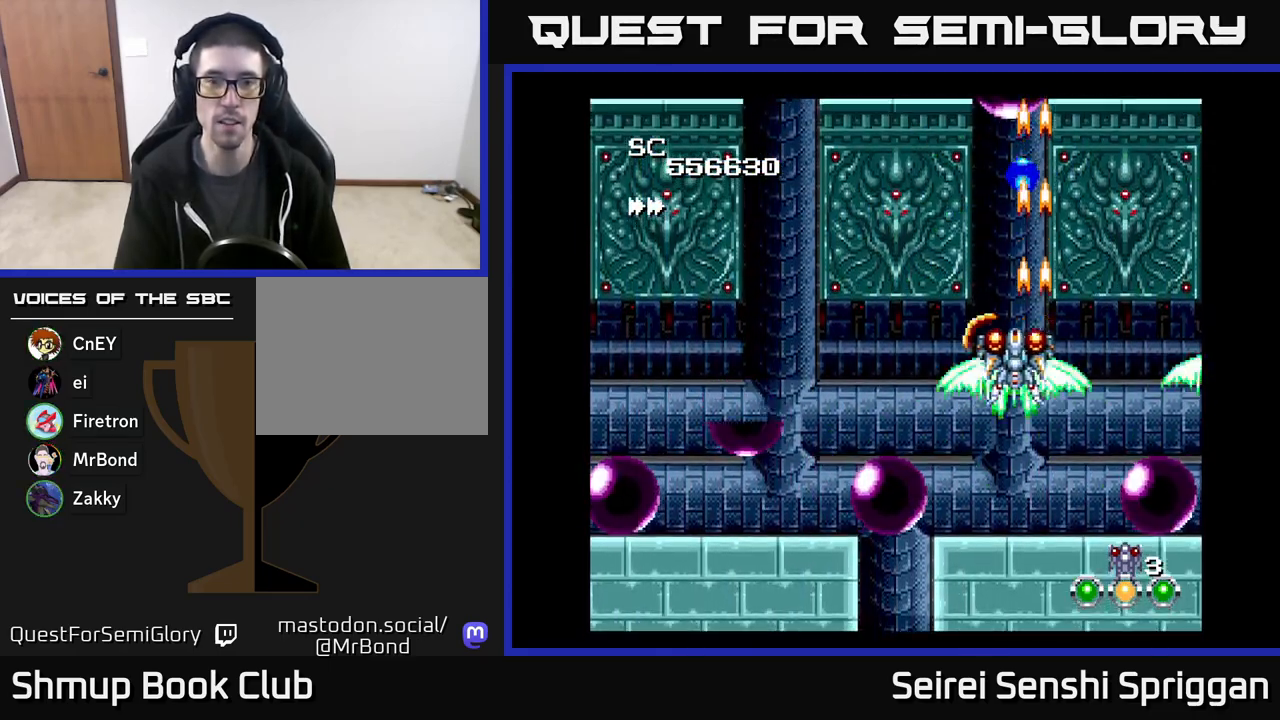
{"buttons": ["X", "DPAD_LEFT"], "events": []}
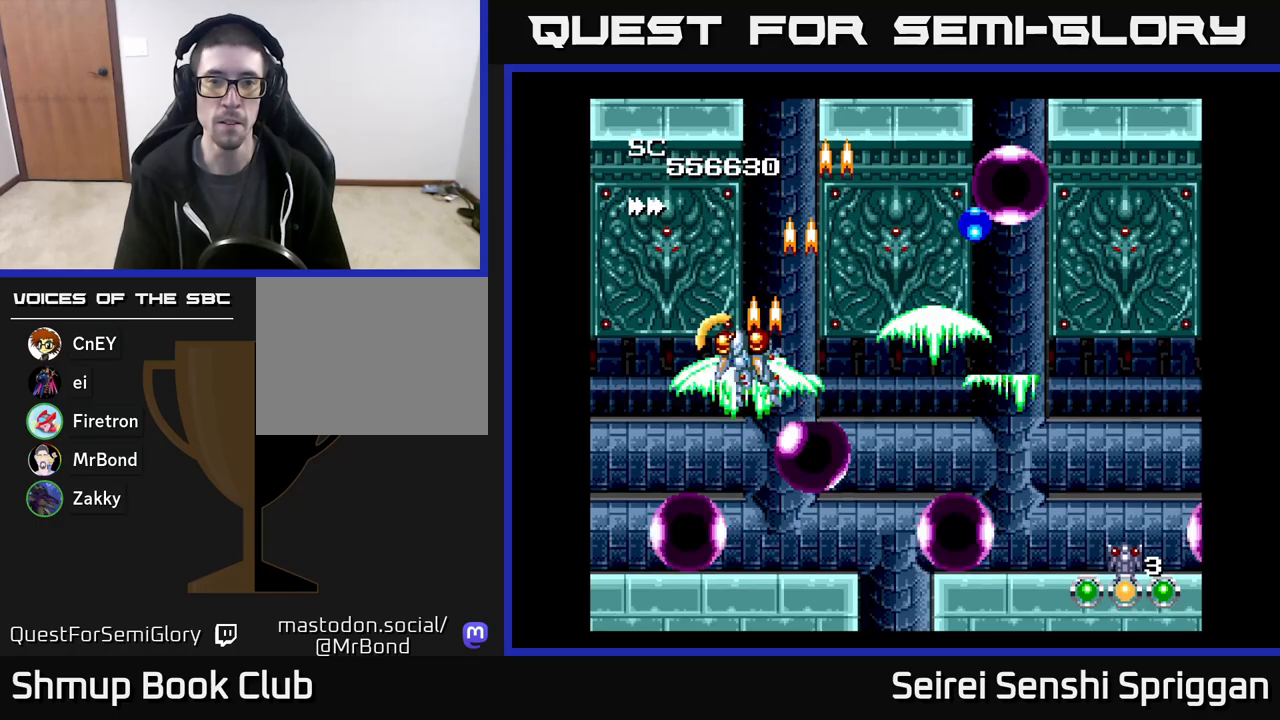
{"buttons": ["X"], "events": [[67, "DPAD_LEFT", "up"], [117, "DPAD_RIGHT", "down"], [233, "DPAD_RIGHT", "up"]]}
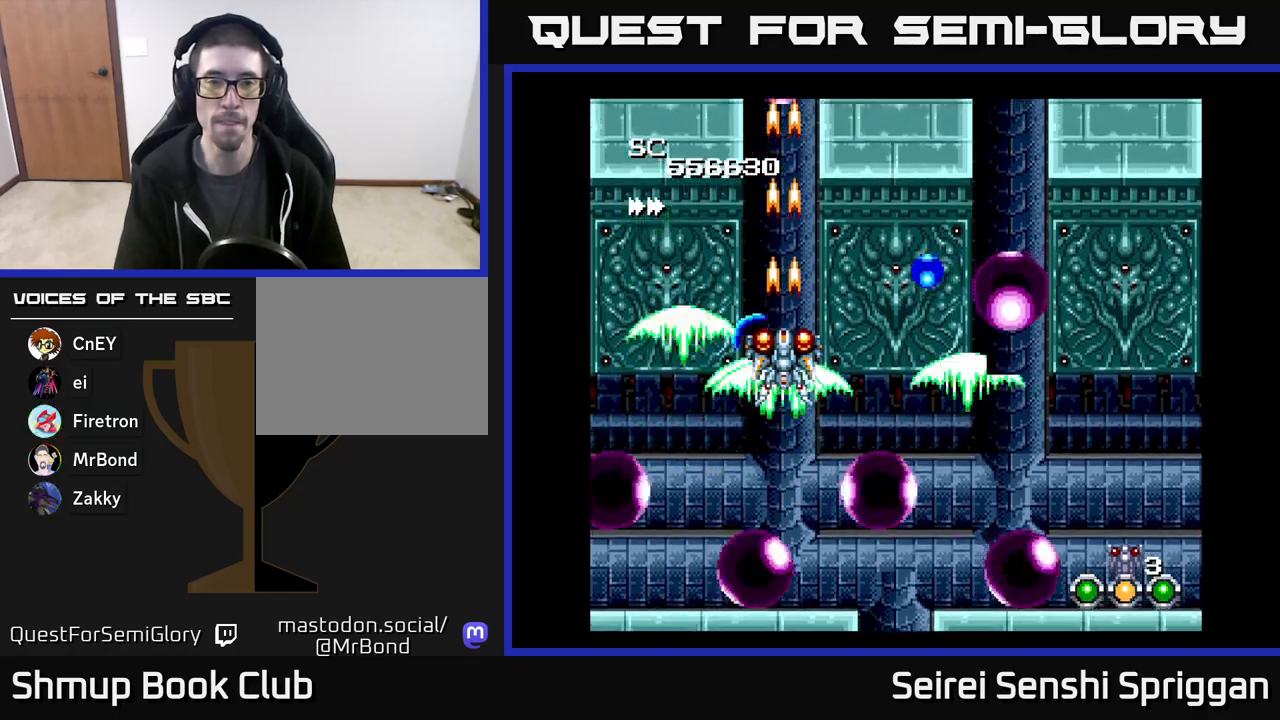
{"buttons": ["X"], "events": []}
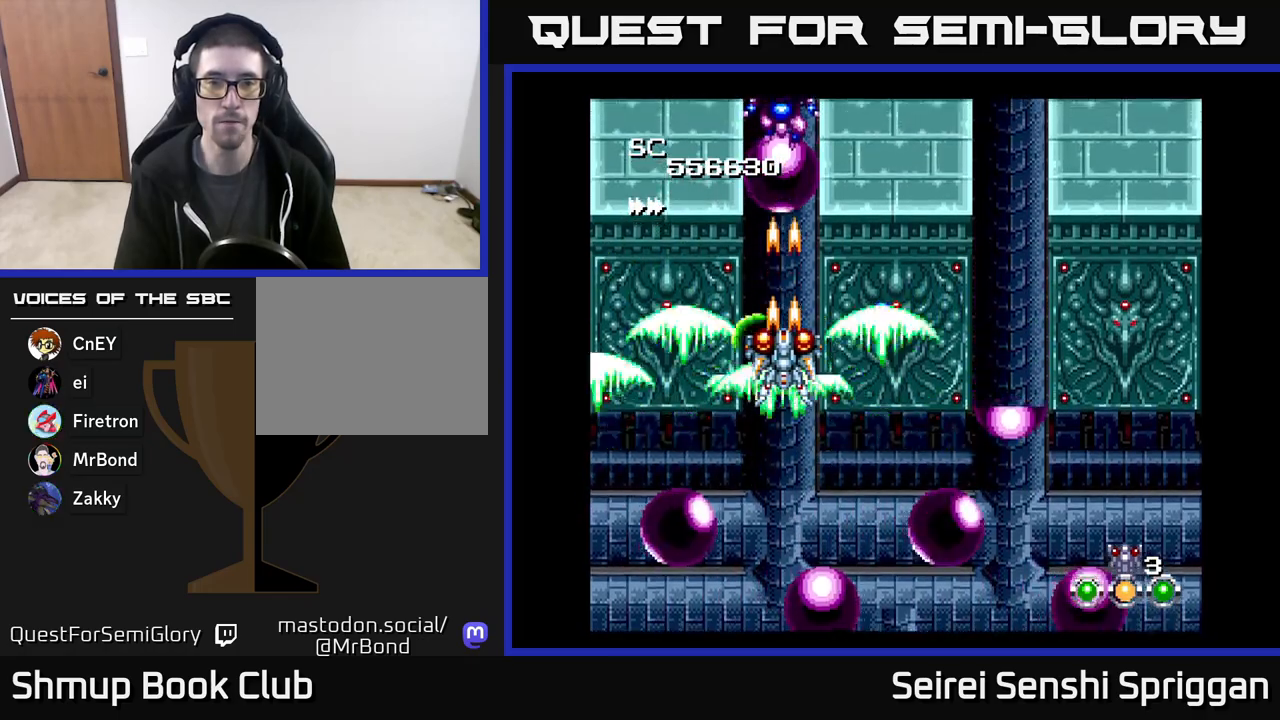
{"buttons": ["X"], "events": [[117, "DPAD_DOWN", "down"], [267, "DPAD_DOWN", "up"], [267, "DPAD_RIGHT", "down"], [500, "DPAD_RIGHT", "up"]]}
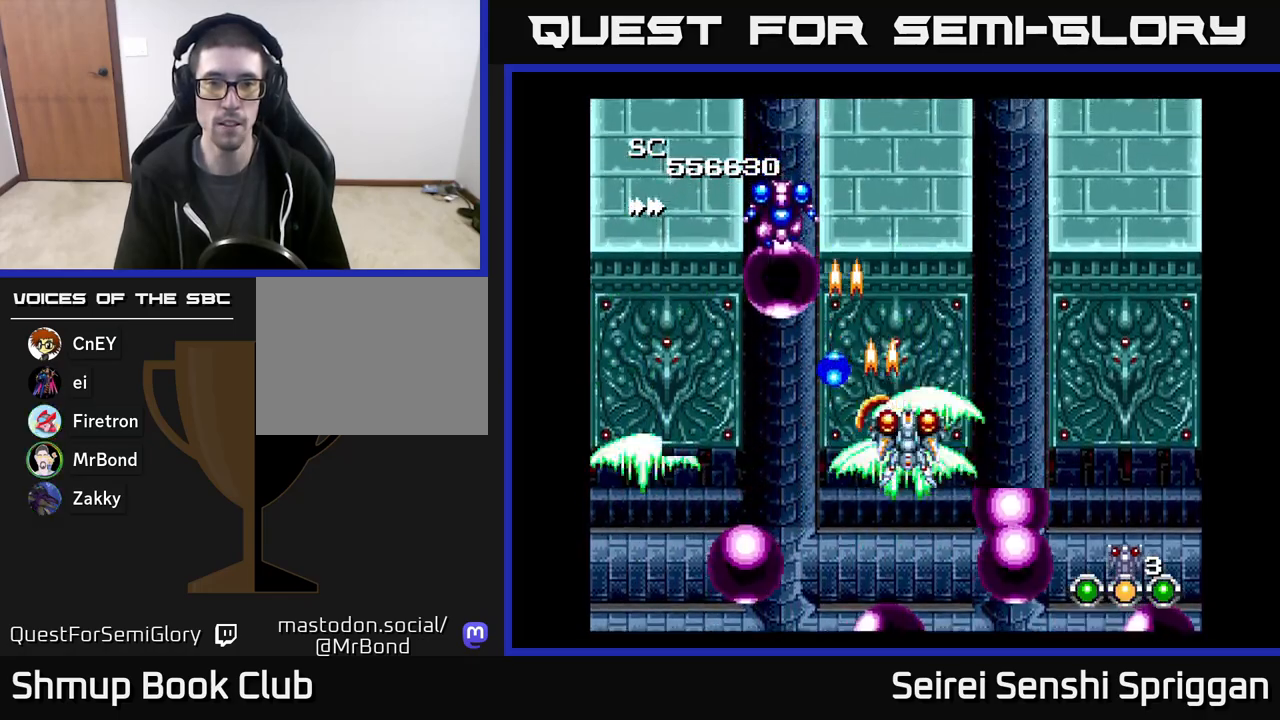
{"buttons": ["X"], "events": [[83, "DPAD_UP", "down"], [267, "DPAD_UP", "up"]]}
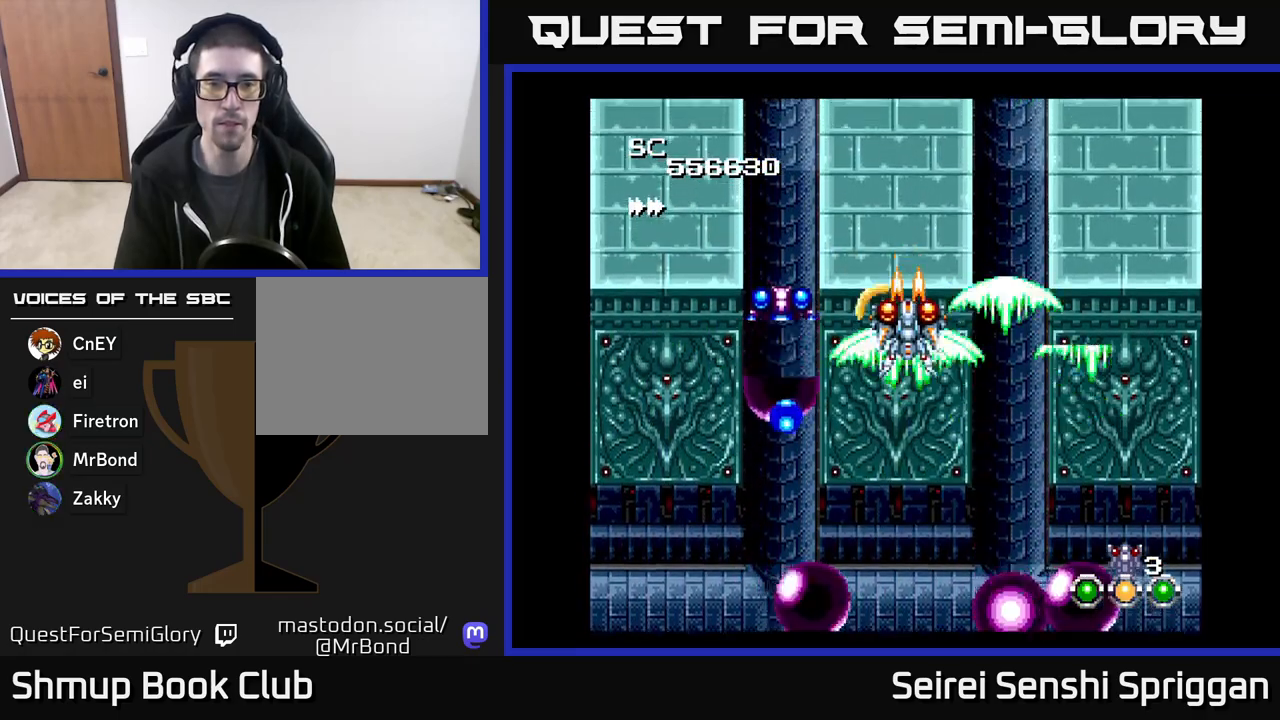
{"buttons": ["X"], "events": [[200, "DPAD_LEFT", "down"], [233, "DPAD_DOWN", "down"], [300, "DPAD_LEFT", "up"], [317, "DPAD_DOWN", "up"]]}
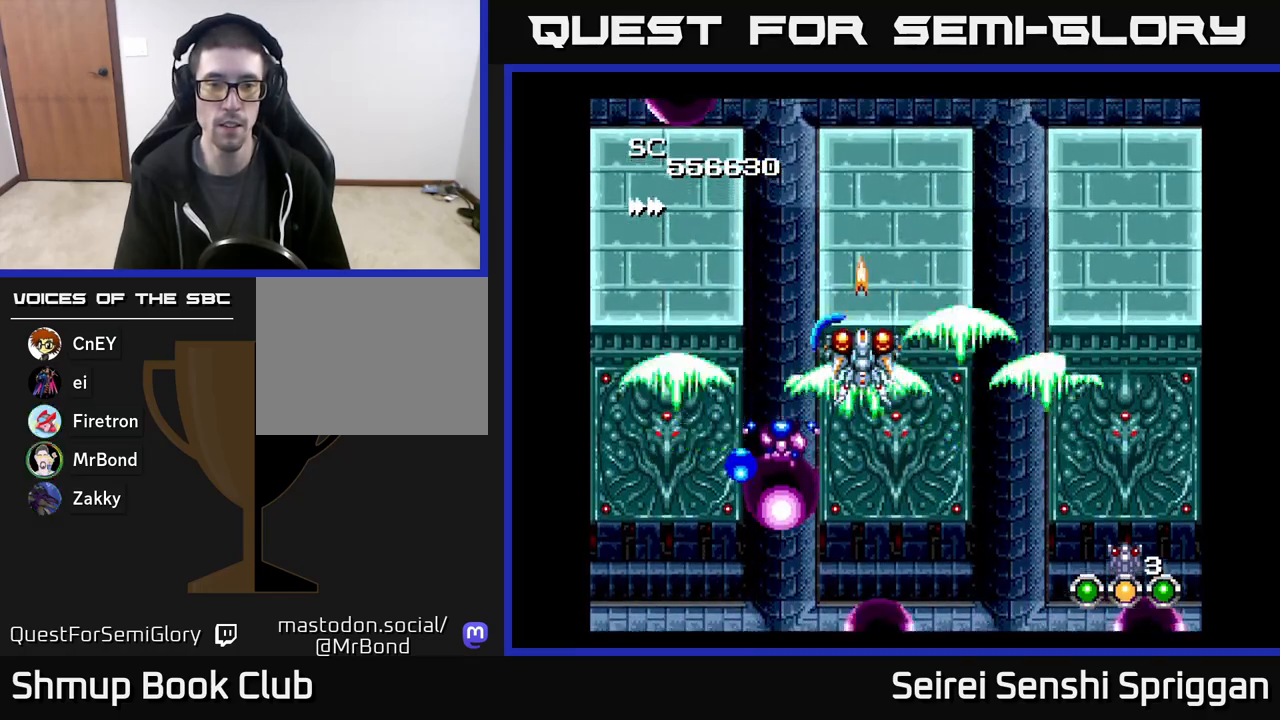
{"buttons": ["X", "DPAD_DOWN"], "events": [[117, "DPAD_LEFT", "down"], [233, "DPAD_LEFT", "up"], [417, "DPAD_DOWN", "down"]]}
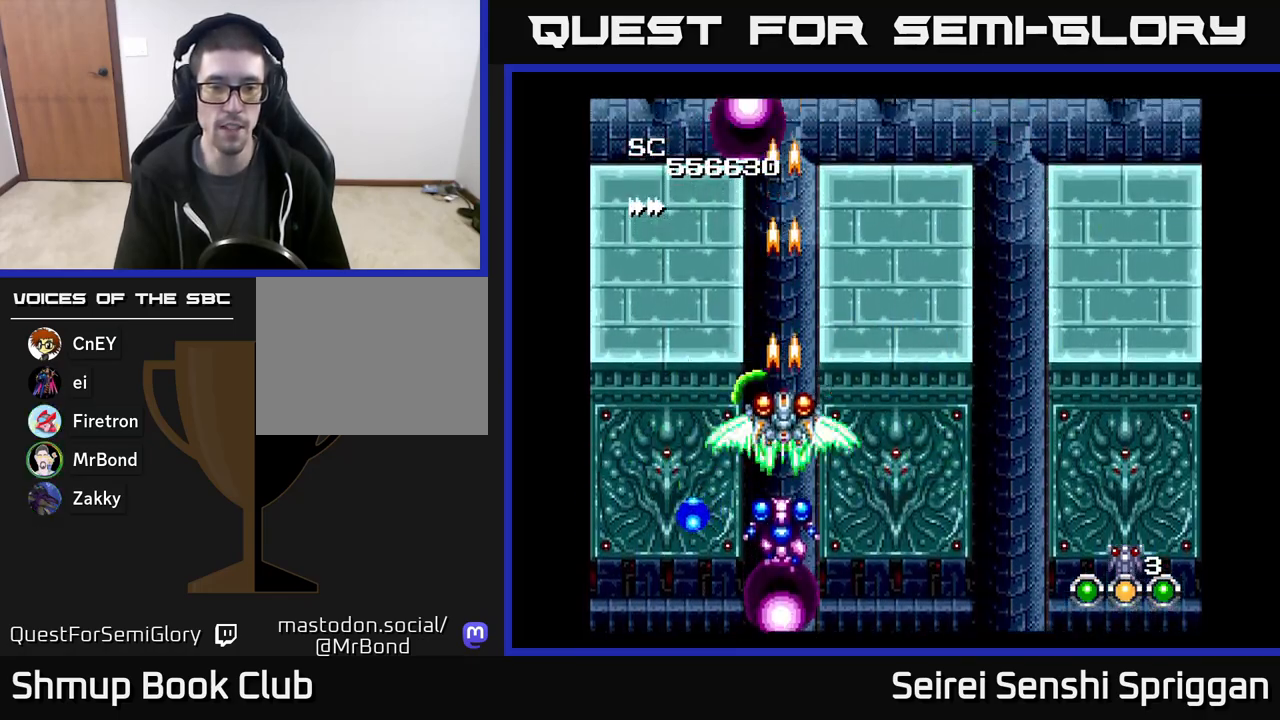
{"buttons": ["X"], "events": [[83, "DPAD_DOWN", "up"]]}
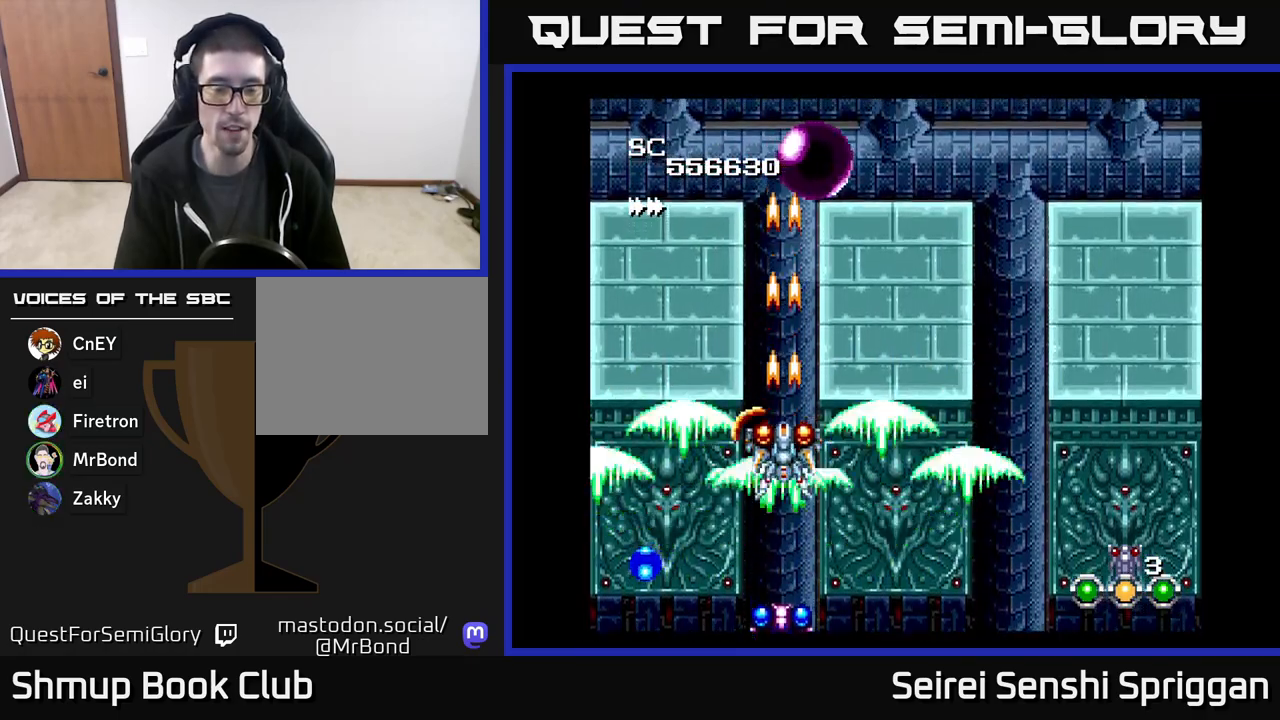
{"buttons": ["X"], "events": []}
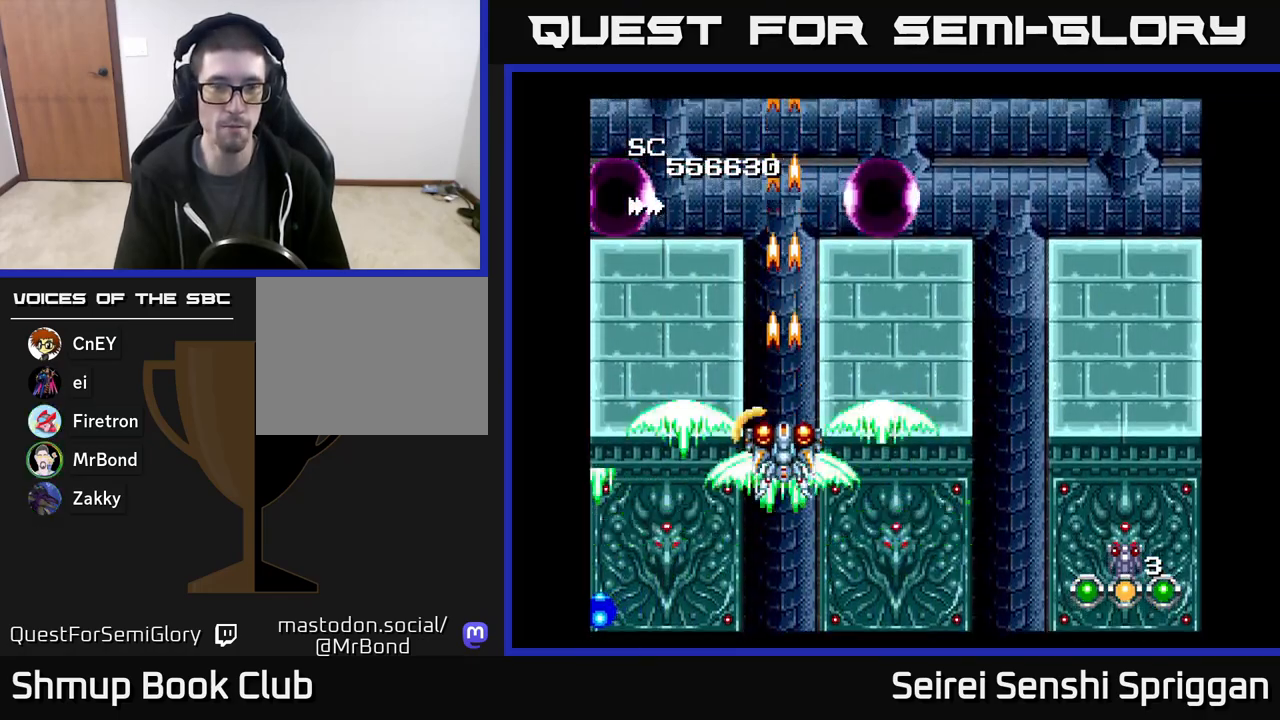
{"buttons": ["X", "DPAD_UP"], "events": [[417, "DPAD_UP", "down"]]}
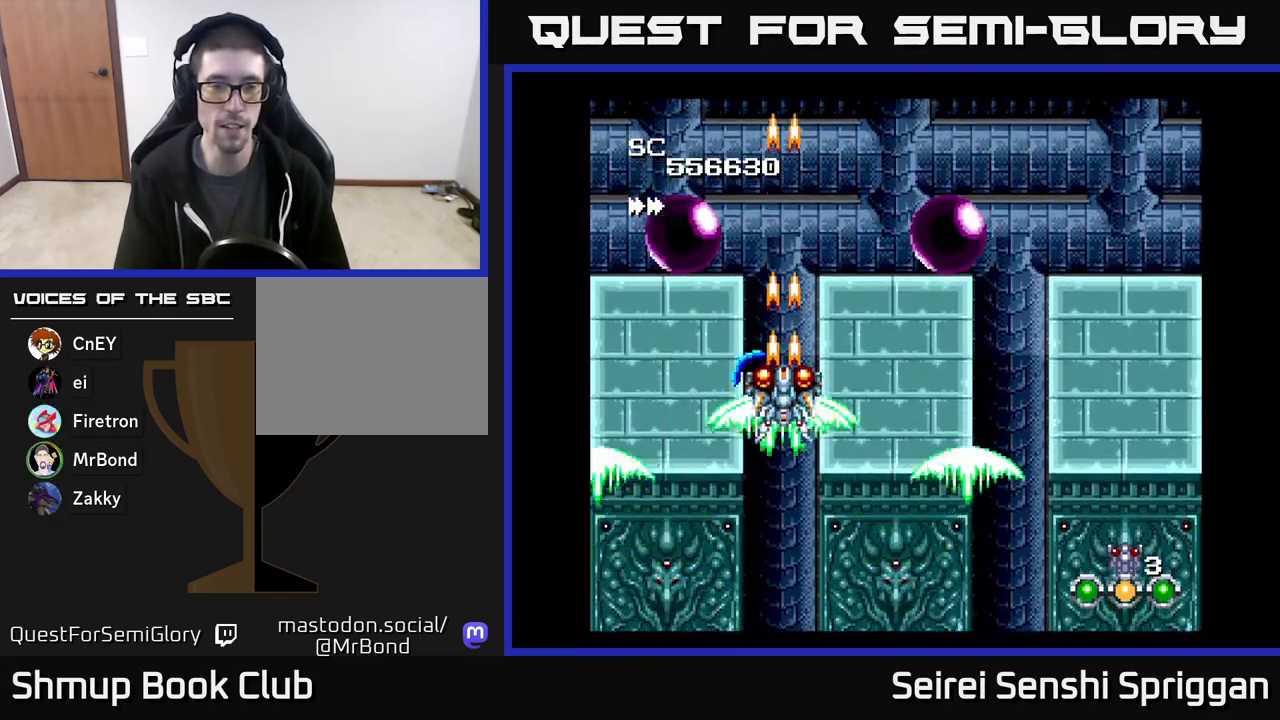
{"buttons": ["X", "DPAD_RIGHT"], "events": [[183, "DPAD_RIGHT", "down"], [433, "DPAD_UP", "up"]]}
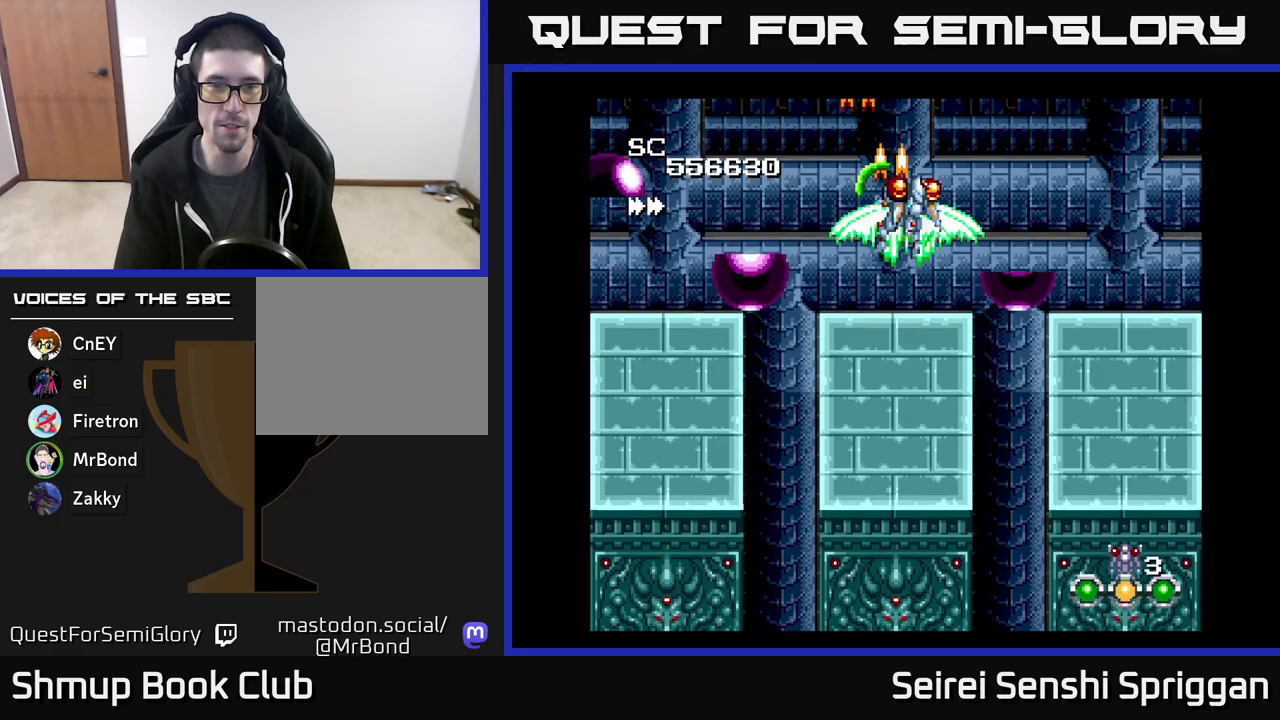
{"buttons": ["X"], "events": [[33, "DPAD_RIGHT", "up"]]}
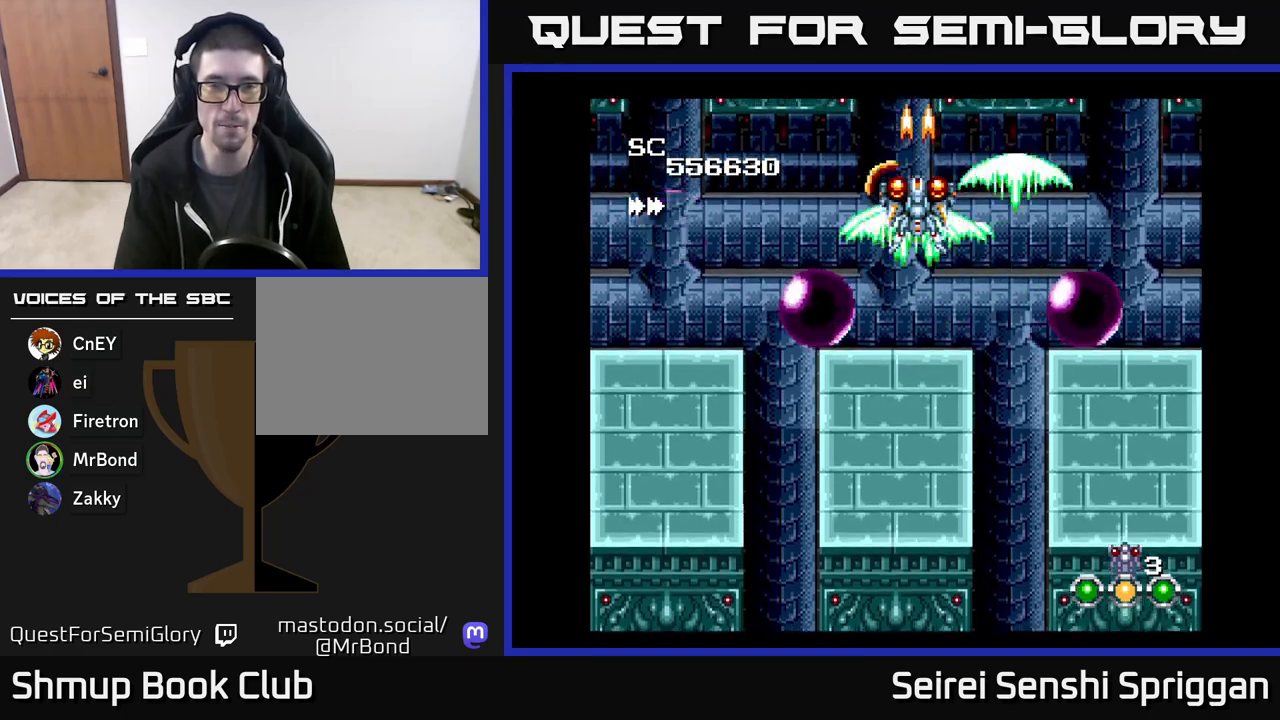
{"buttons": ["X"], "events": []}
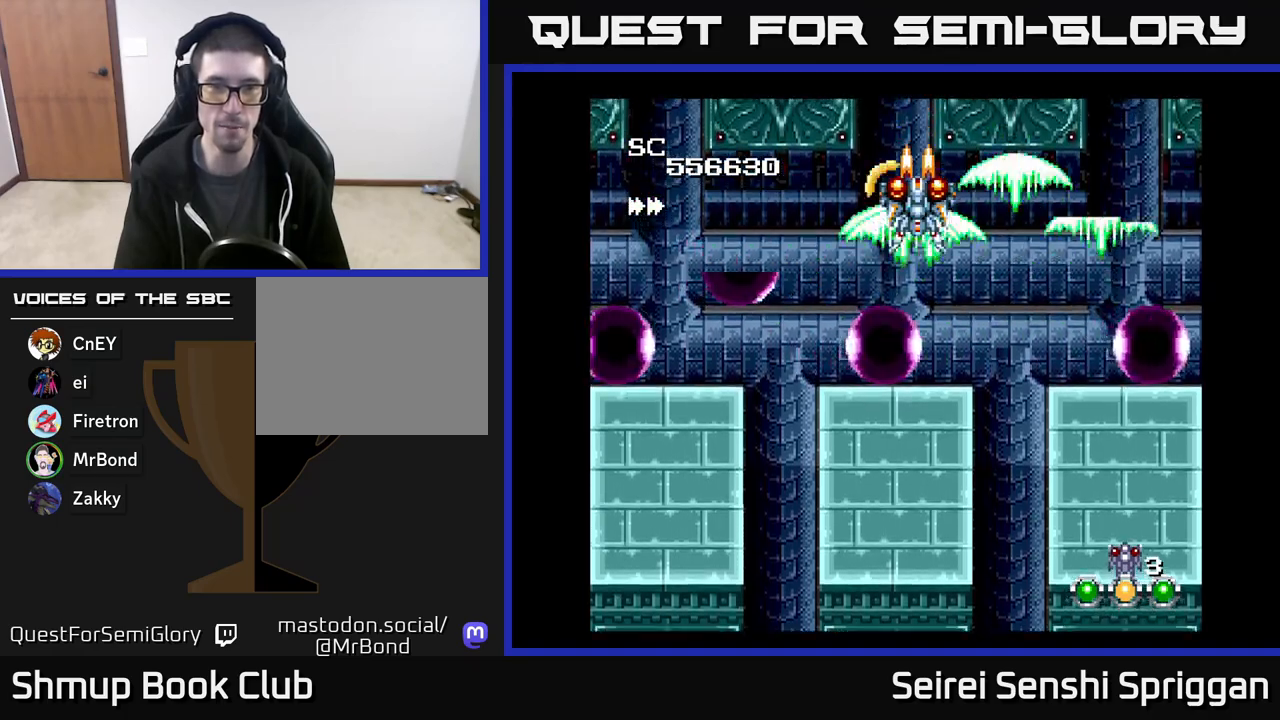
{"buttons": ["X"], "events": []}